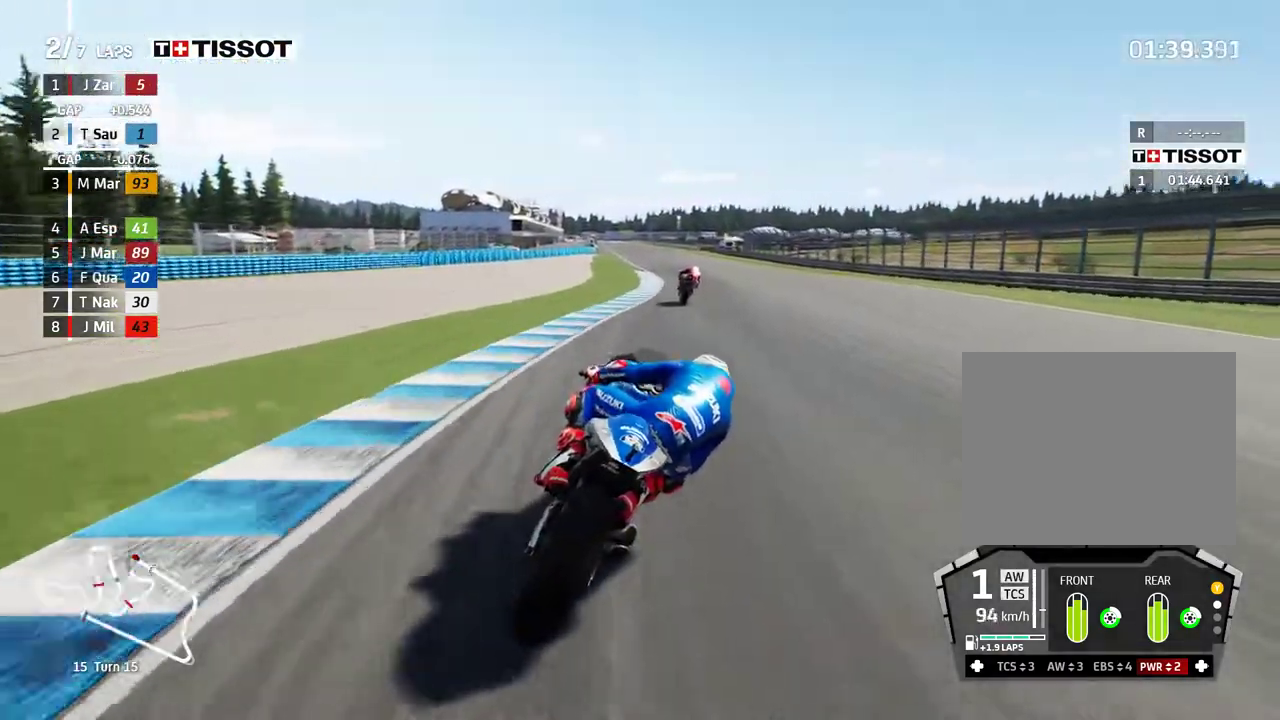
Gameplay with a controller (Xbox layout); each line is a JSON object with the inputs held at the frame after it. "events" lists button and stick changes between this image and that frame as [ms after this image, input, new state], when the widget could be followed in between. Not read: right_stick.
{"buttons": ["R2"], "left_stick": "left", "events": [[33, "left_stick", "left"], [217, "left_stick", "center"], [450, "left_stick", "left"]]}
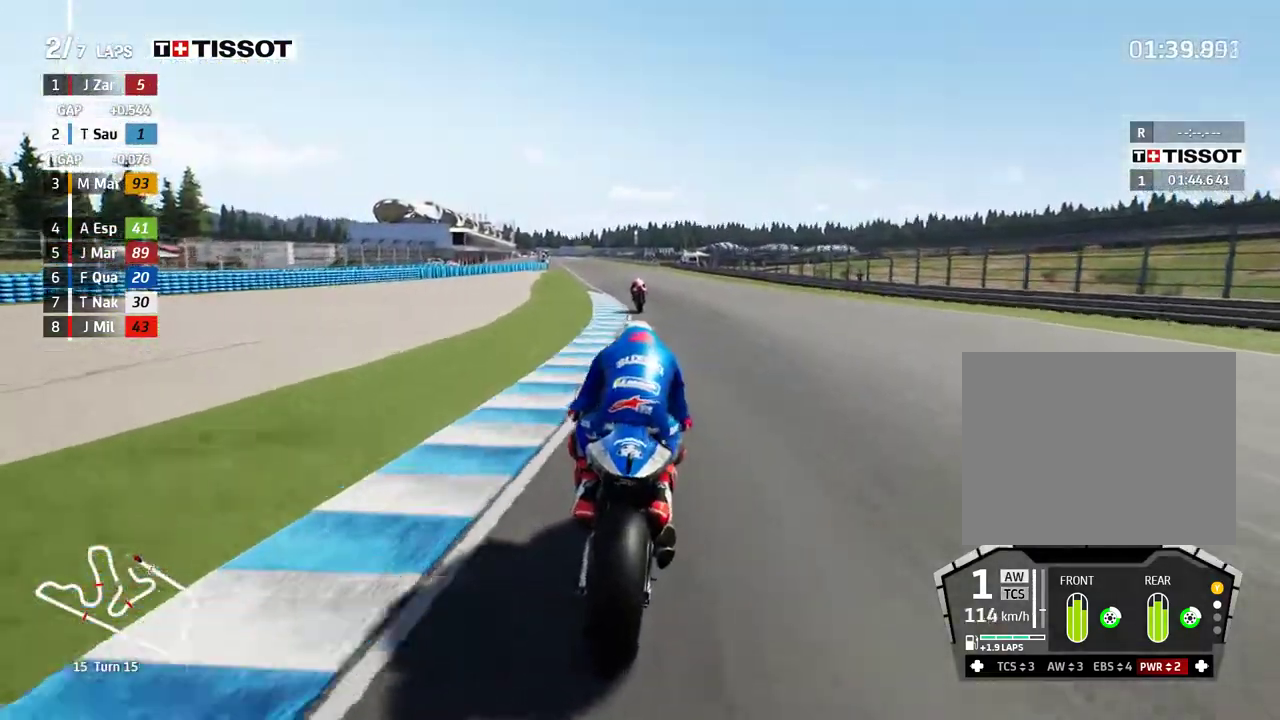
{"buttons": ["R2"], "left_stick": "left", "events": []}
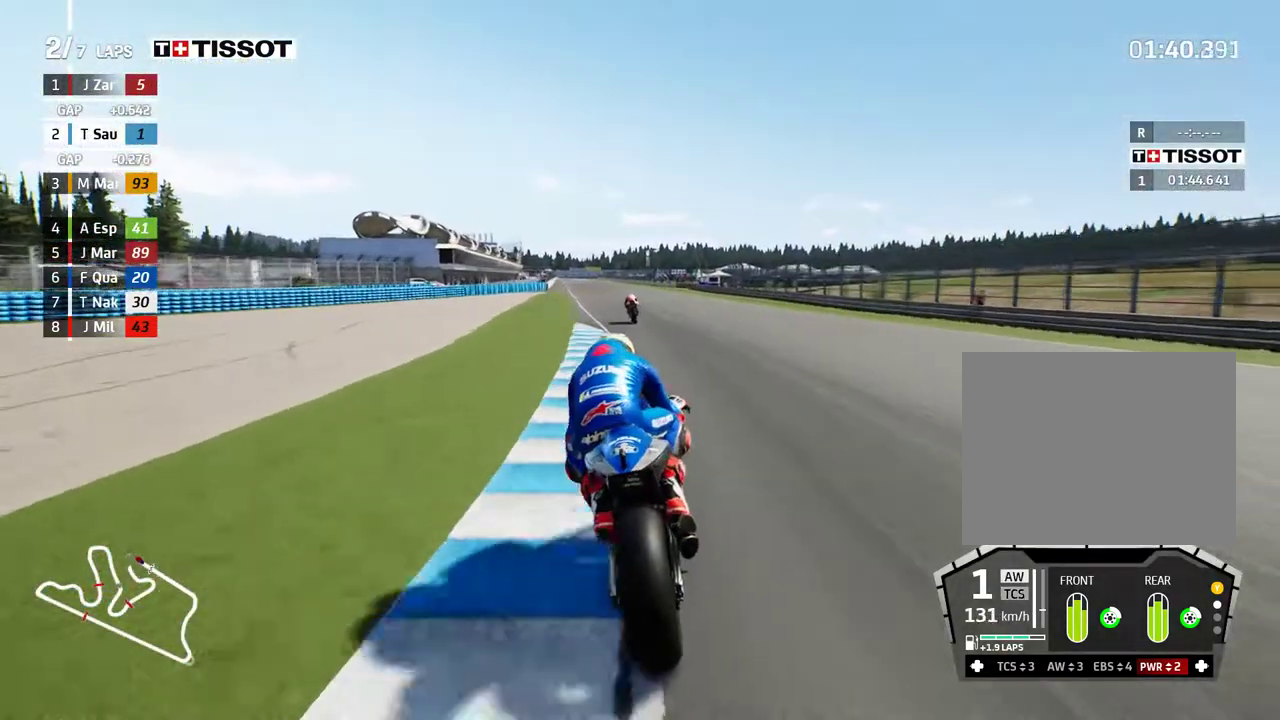
{"buttons": ["R2"], "left_stick": "center", "events": [[183, "left_stick", "center"], [367, "B", "down"], [450, "B", "up"]]}
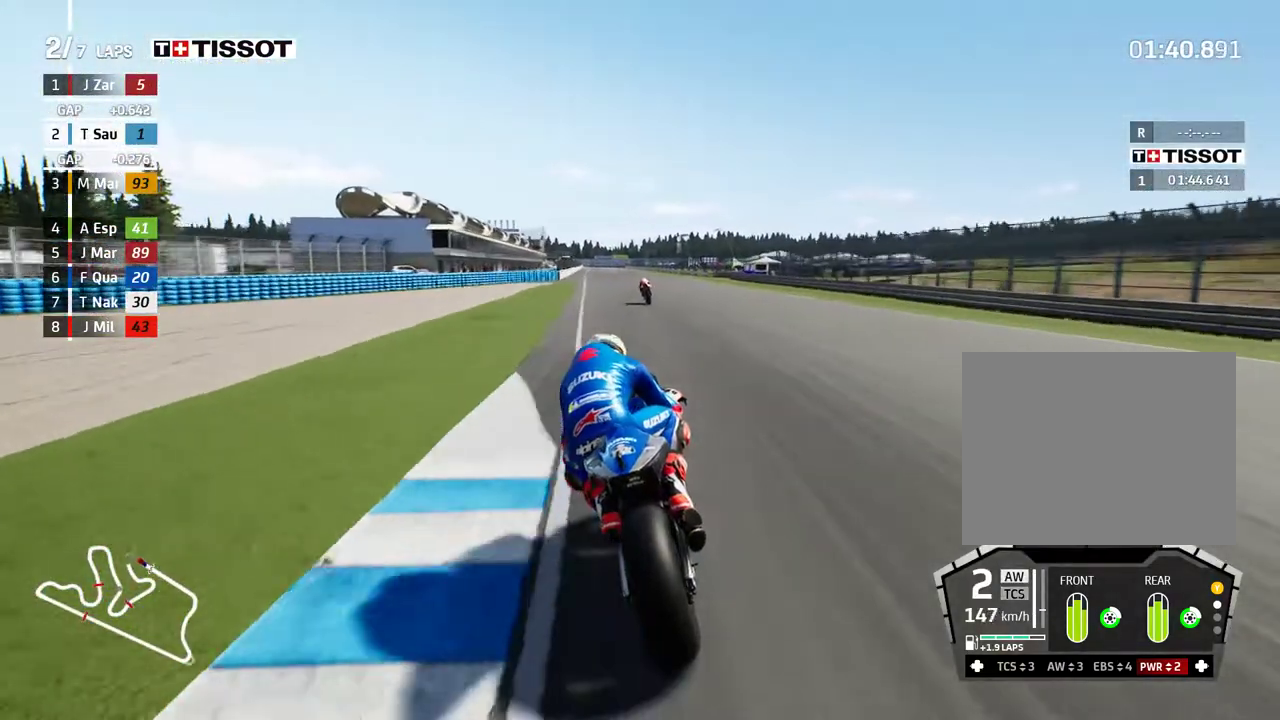
{"buttons": ["R2"], "left_stick": "center", "events": []}
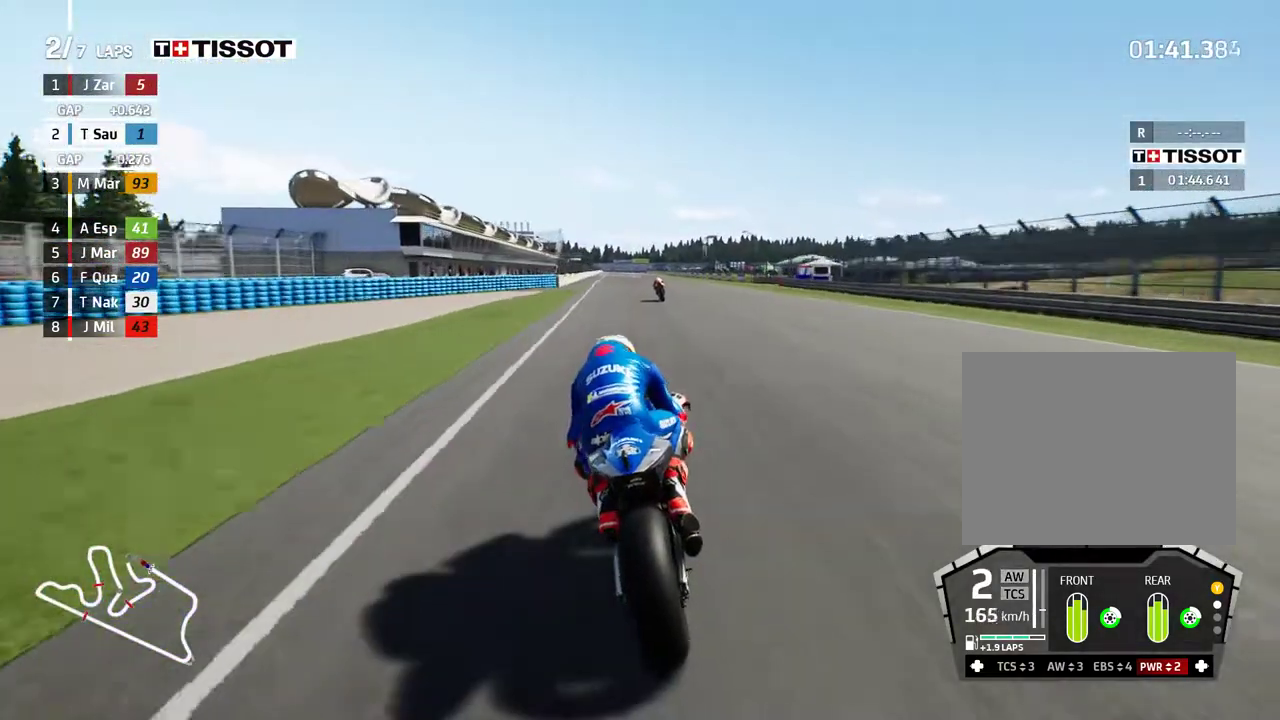
{"buttons": ["R2"], "left_stick": "center", "events": []}
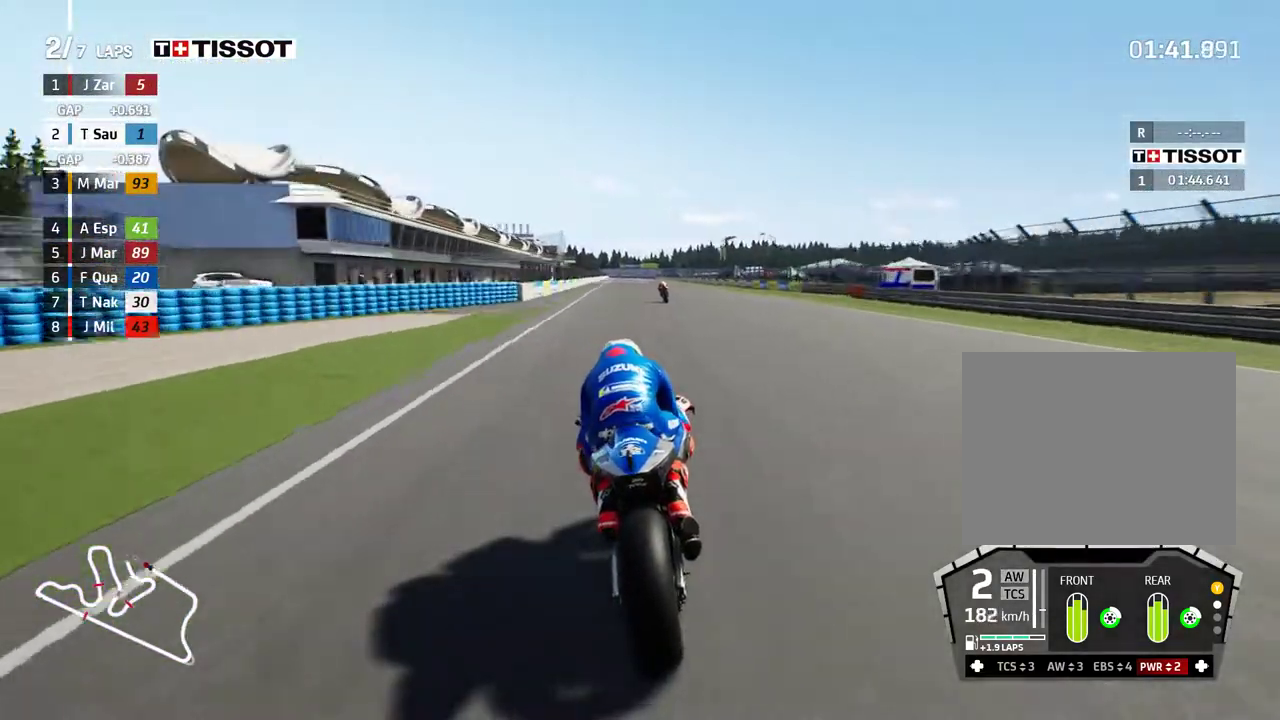
{"buttons": ["R2"], "left_stick": "center", "events": [[300, "B", "down"], [350, "B", "up"]]}
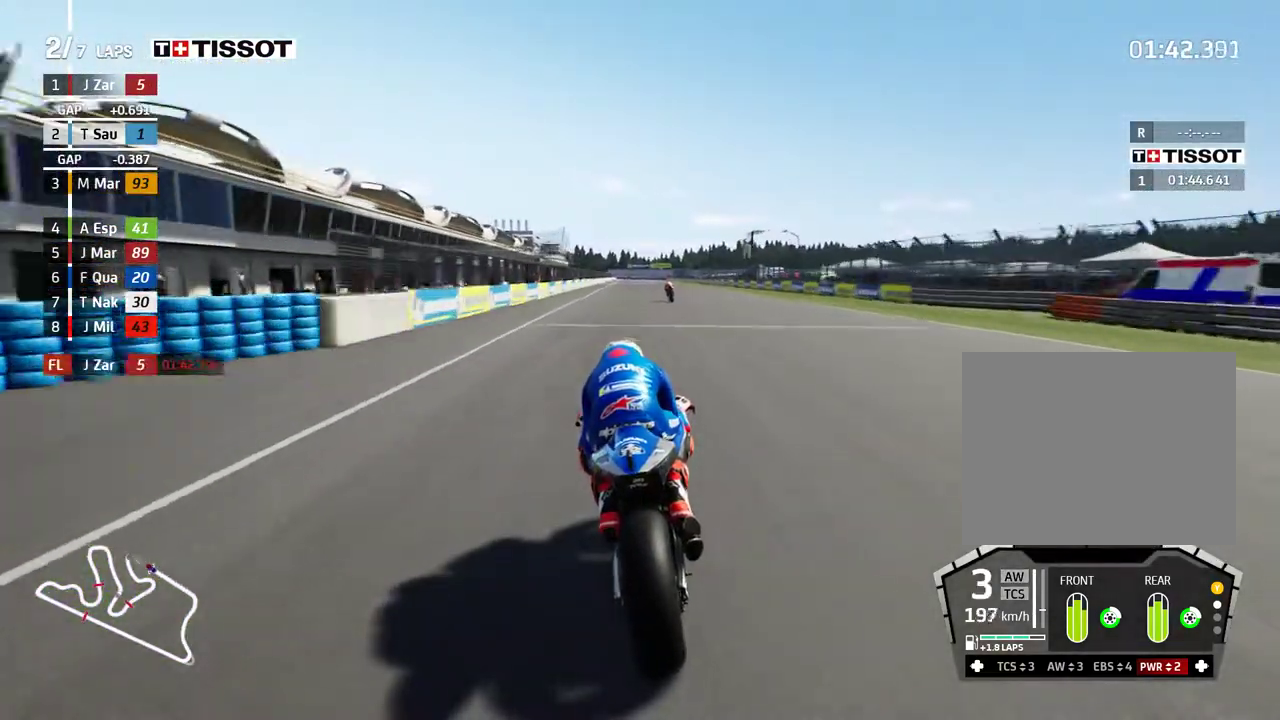
{"buttons": ["R2"], "left_stick": "center", "events": []}
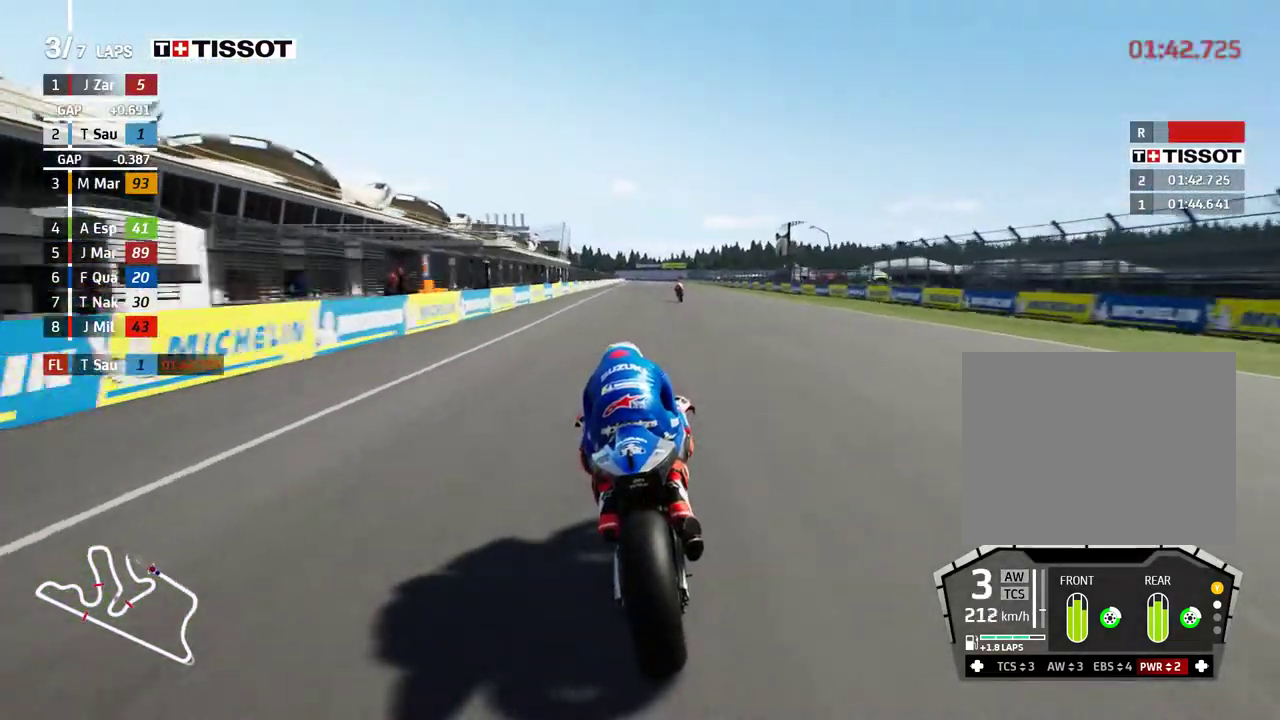
{"buttons": ["R2"], "left_stick": "center", "events": []}
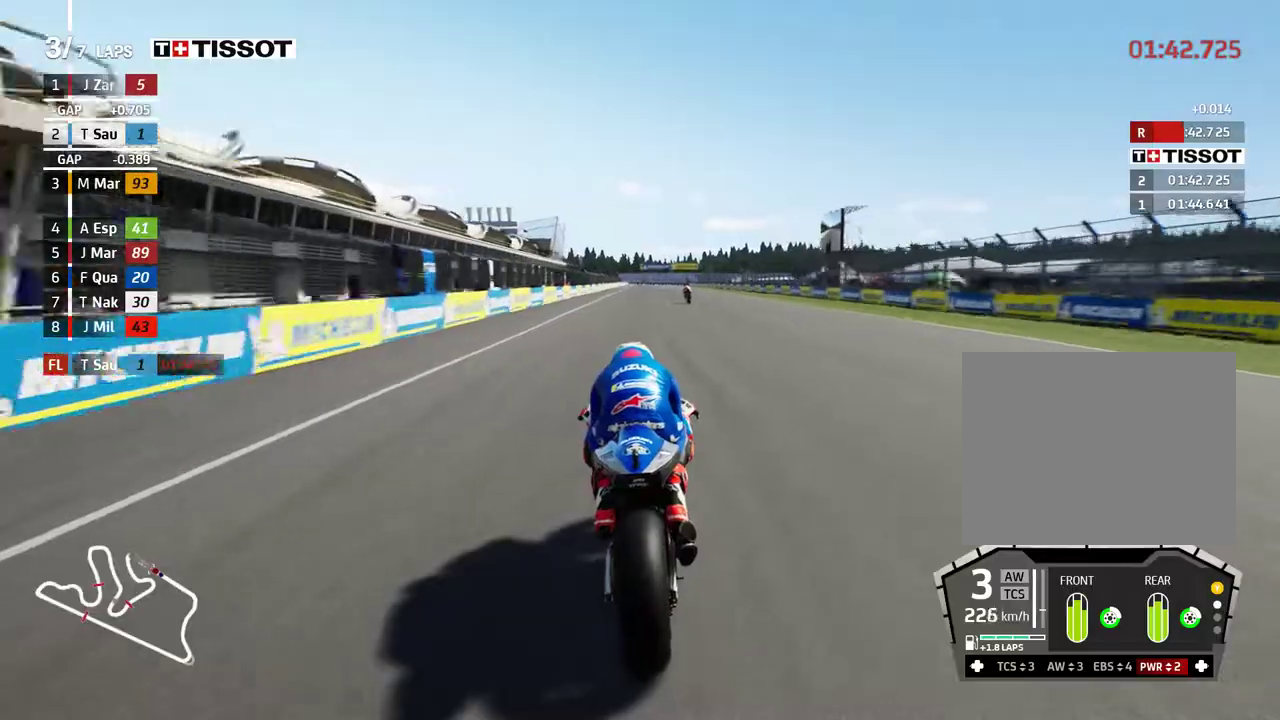
{"buttons": ["R2"], "left_stick": "center", "events": [[233, "B", "down"], [283, "B", "up"]]}
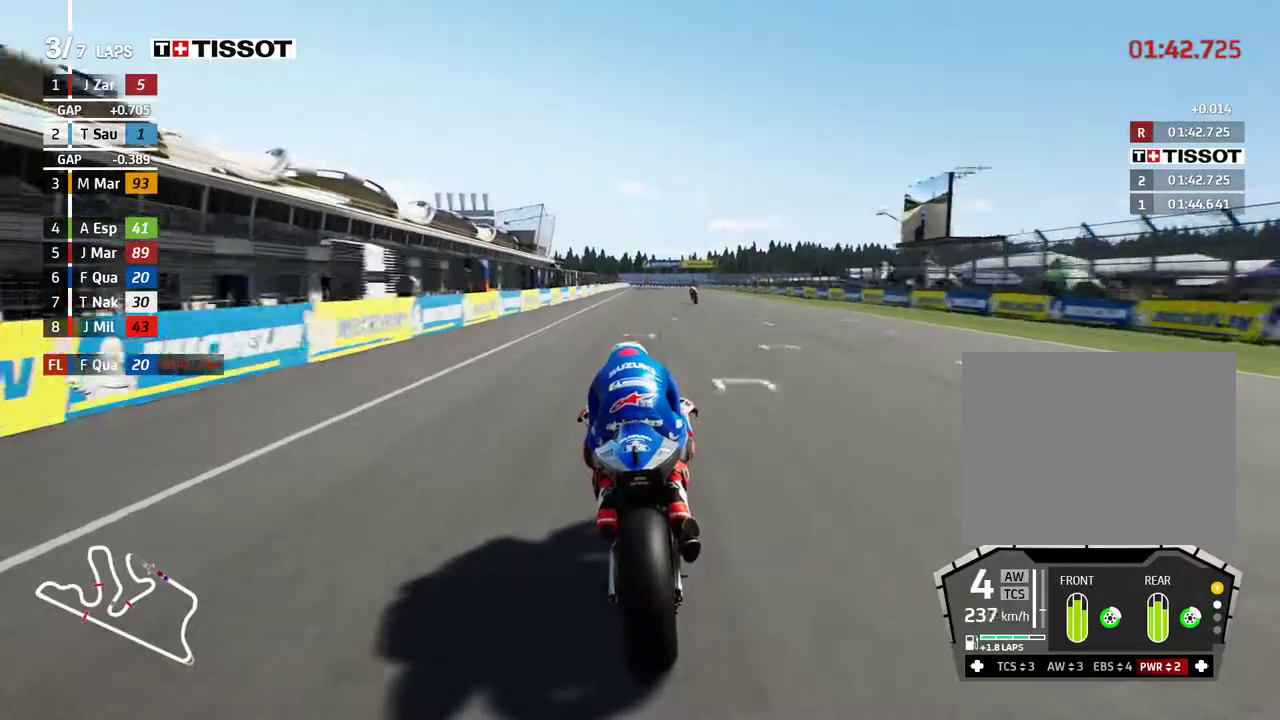
{"buttons": ["R2"], "left_stick": "center", "events": []}
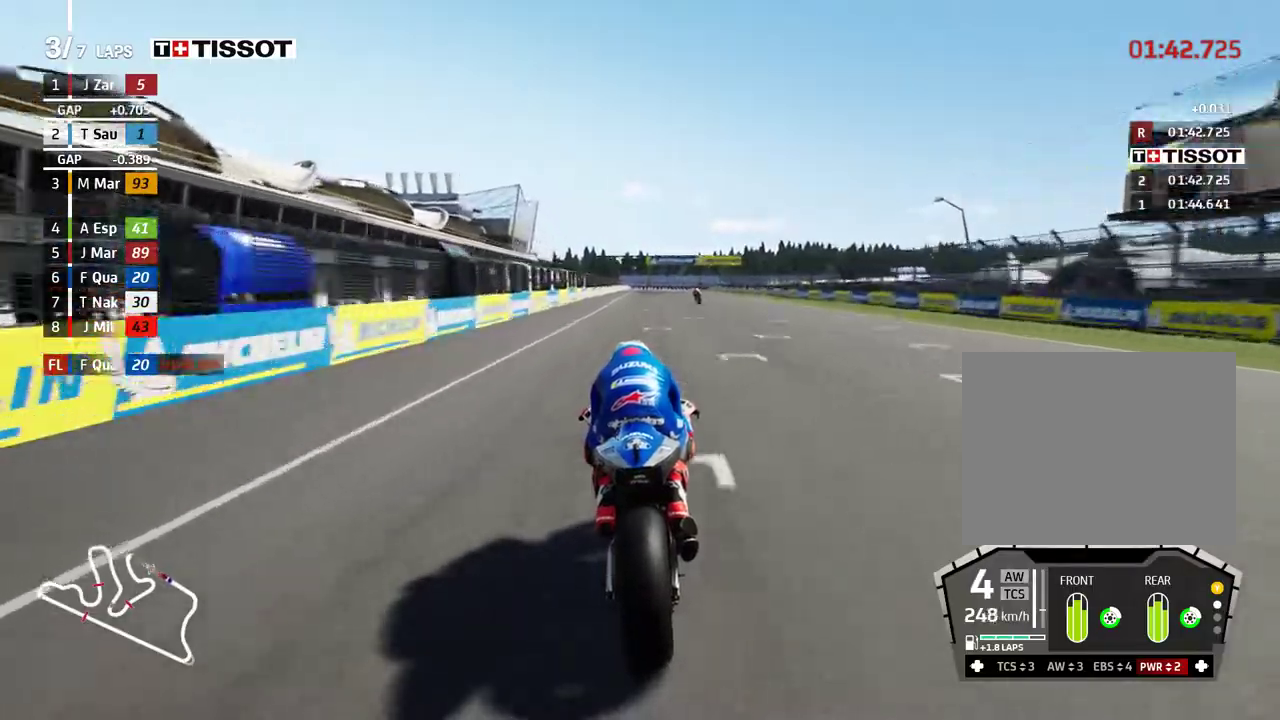
{"buttons": ["R2"], "left_stick": "center", "events": []}
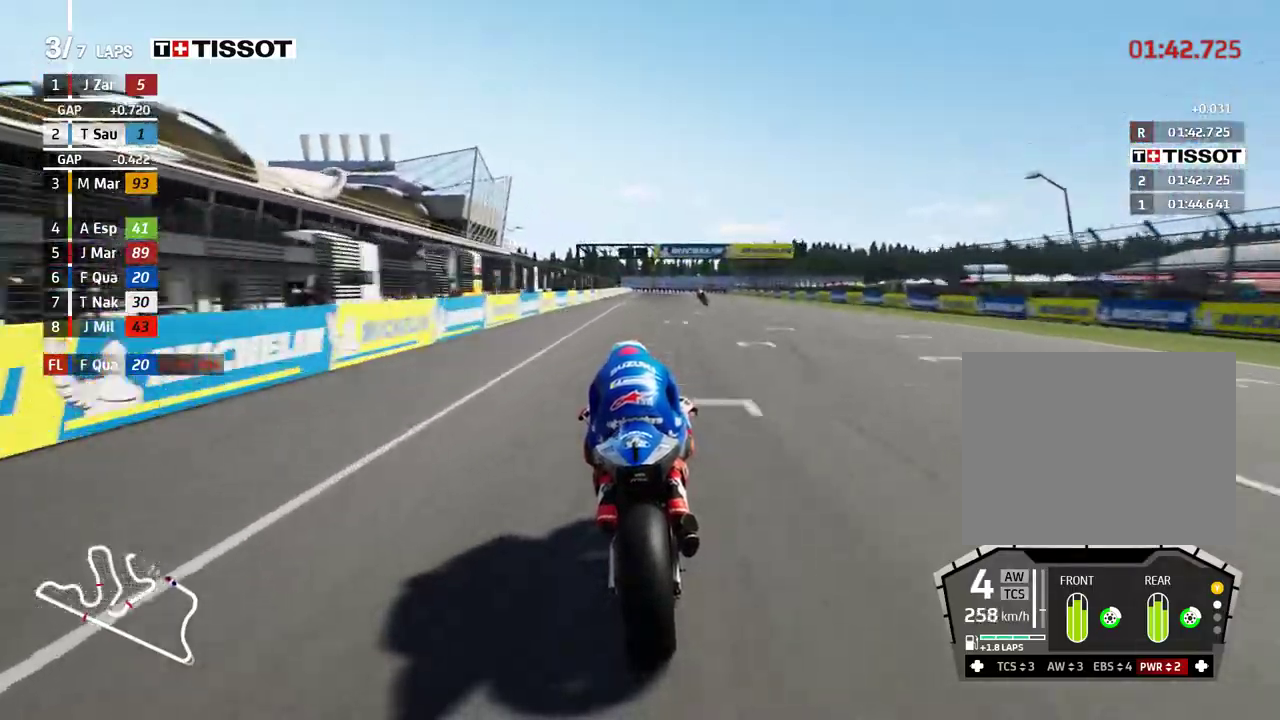
{"buttons": ["R2"], "left_stick": "right", "events": [[450, "left_stick", "right"]]}
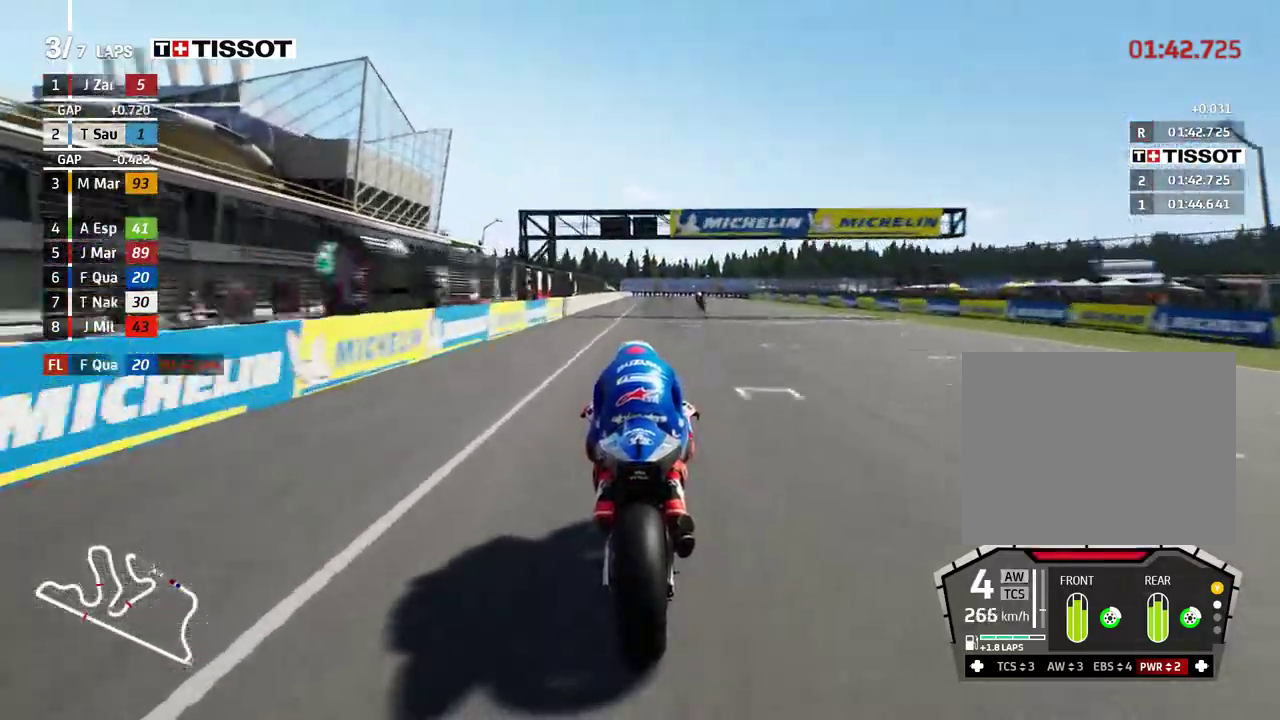
{"buttons": ["L2"], "left_stick": "right", "events": [[100, "A", "down"], [100, "R2", "up"], [117, "L2", "down"], [167, "X", "down"], [167, "left_stick", "center"], [267, "X", "up"], [300, "A", "up"], [400, "left_stick", "right"]]}
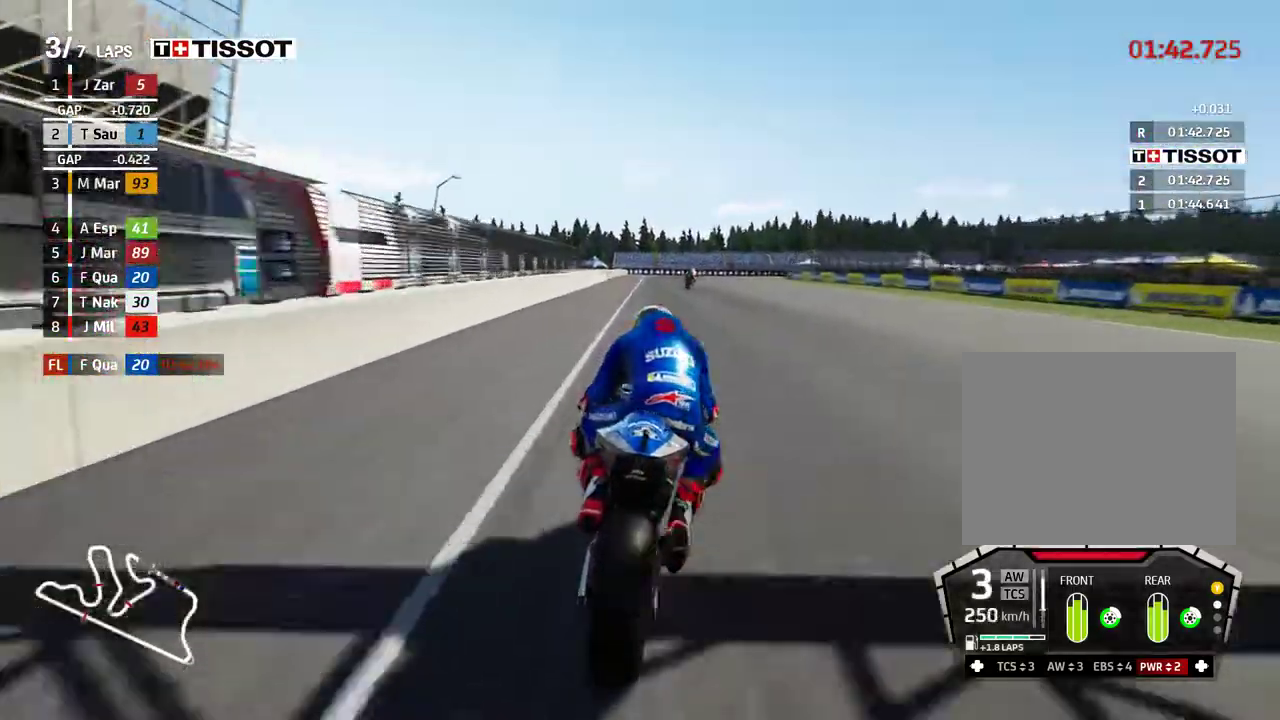
{"buttons": ["L2"], "left_stick": "right", "events": []}
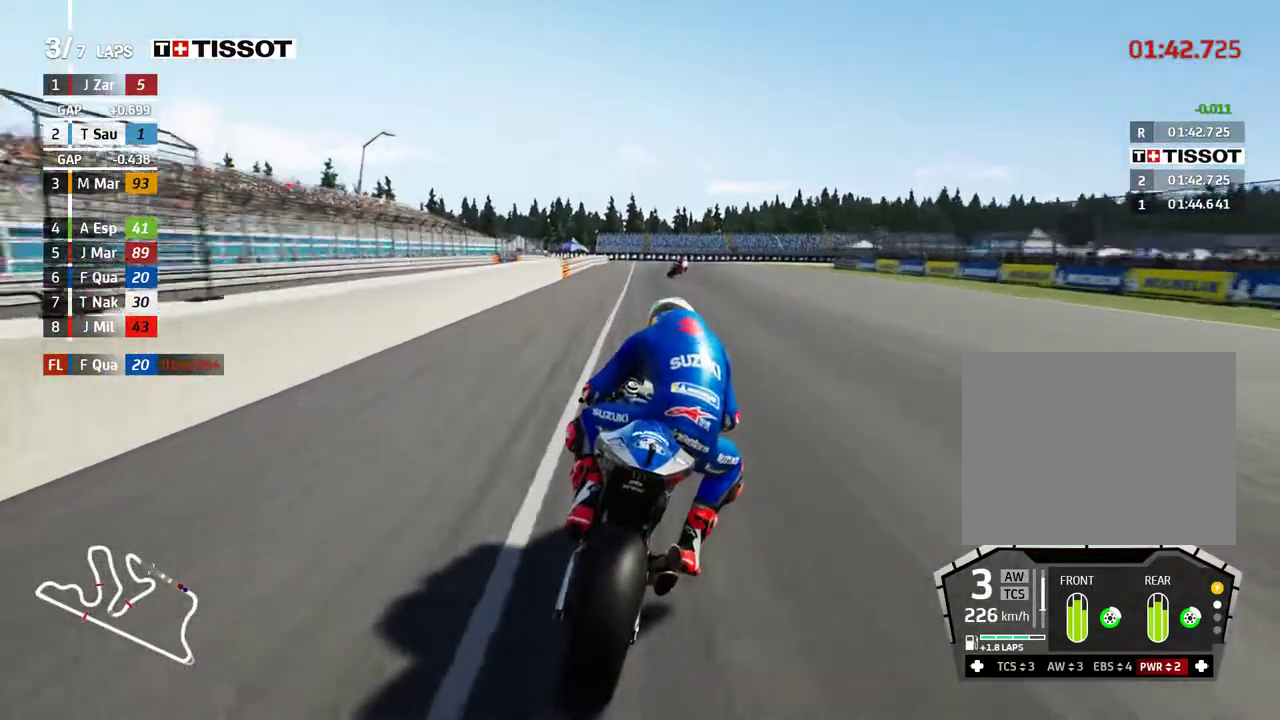
{"buttons": ["A", "L2"], "left_stick": "right", "events": [[317, "A", "down"], [383, "X", "down"], [467, "X", "up"]]}
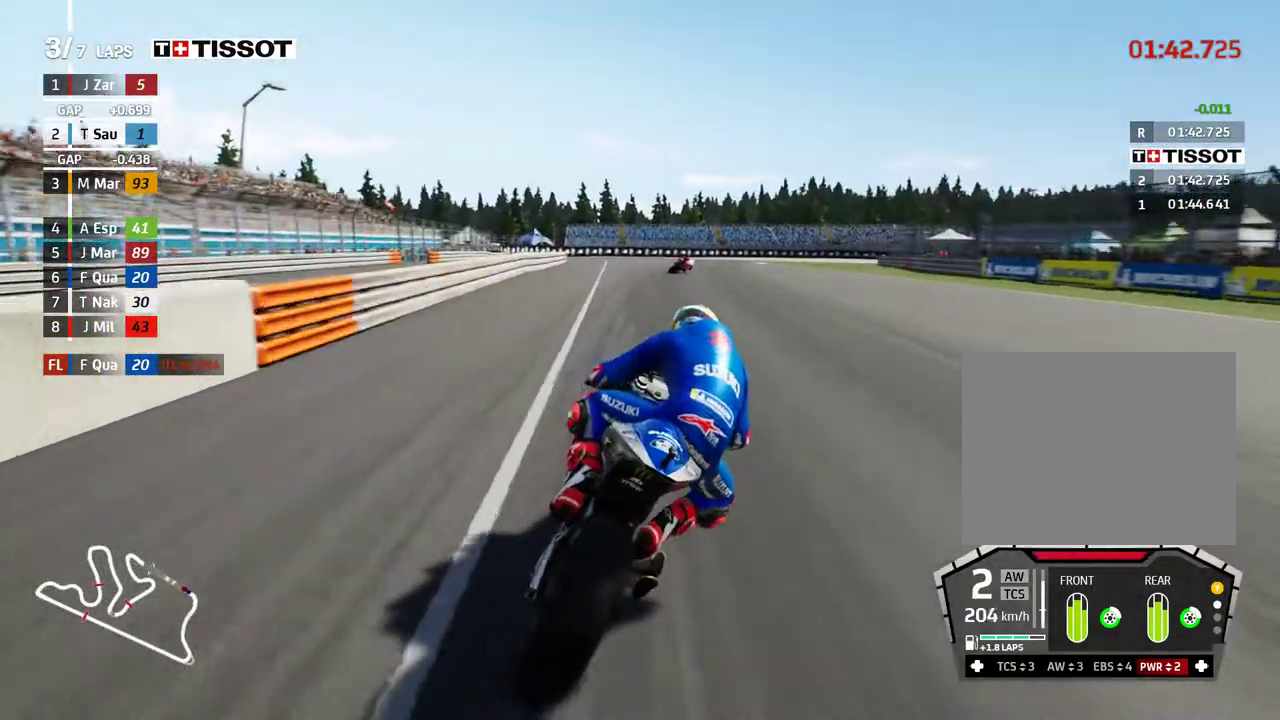
{"buttons": ["L2"], "left_stick": "right", "events": [[17, "A", "up"]]}
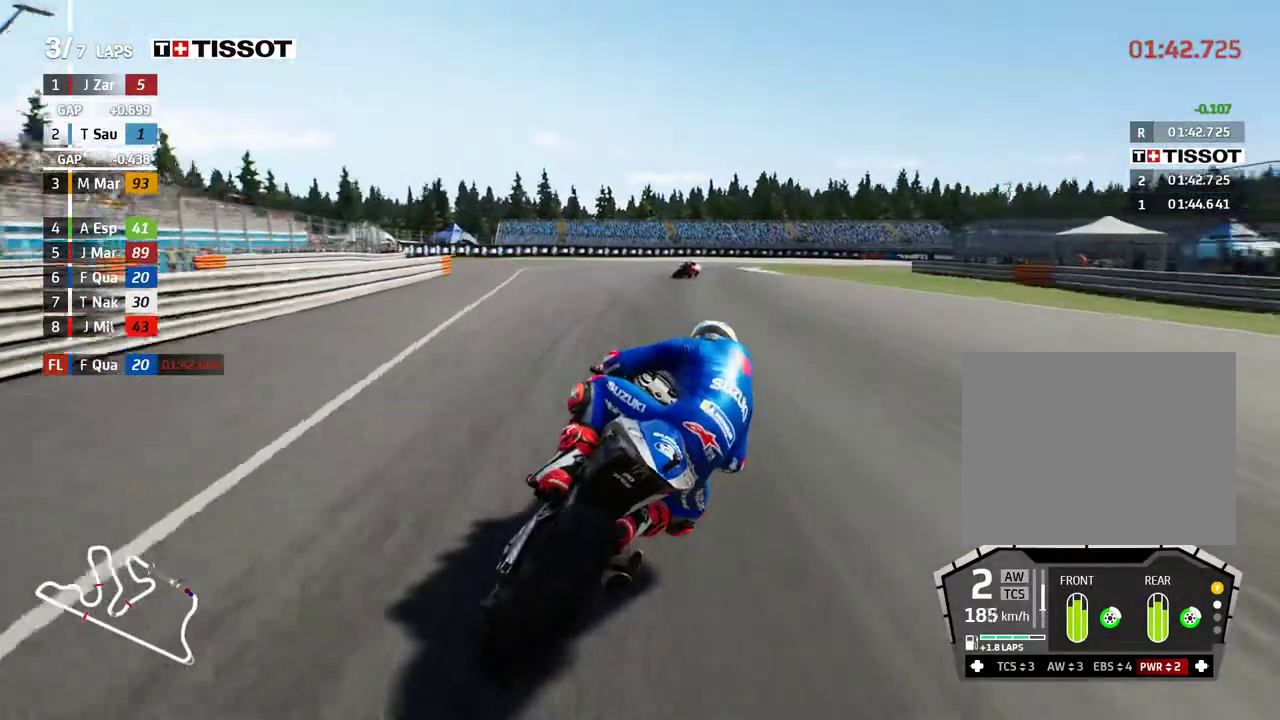
{"buttons": ["L2"], "left_stick": "right", "events": []}
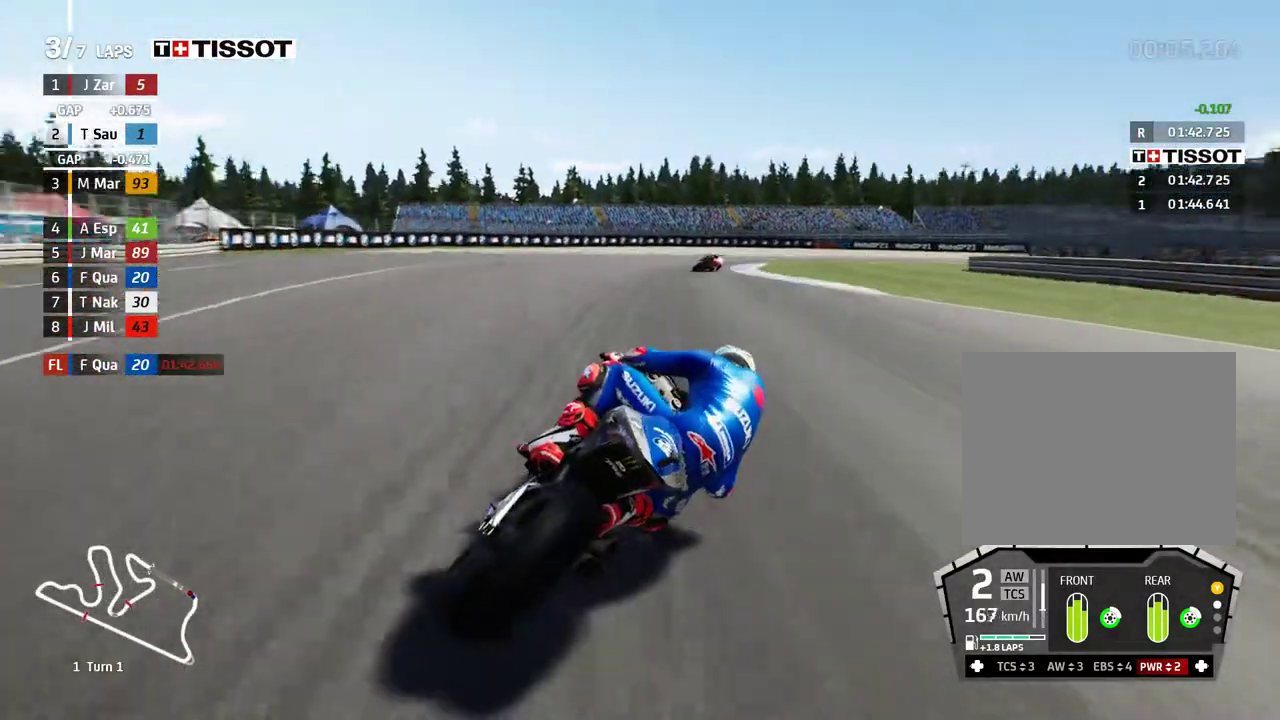
{"buttons": ["L2"], "left_stick": "right", "events": [[183, "A", "down"], [283, "A", "up"], [383, "A", "down"], [467, "A", "up"]]}
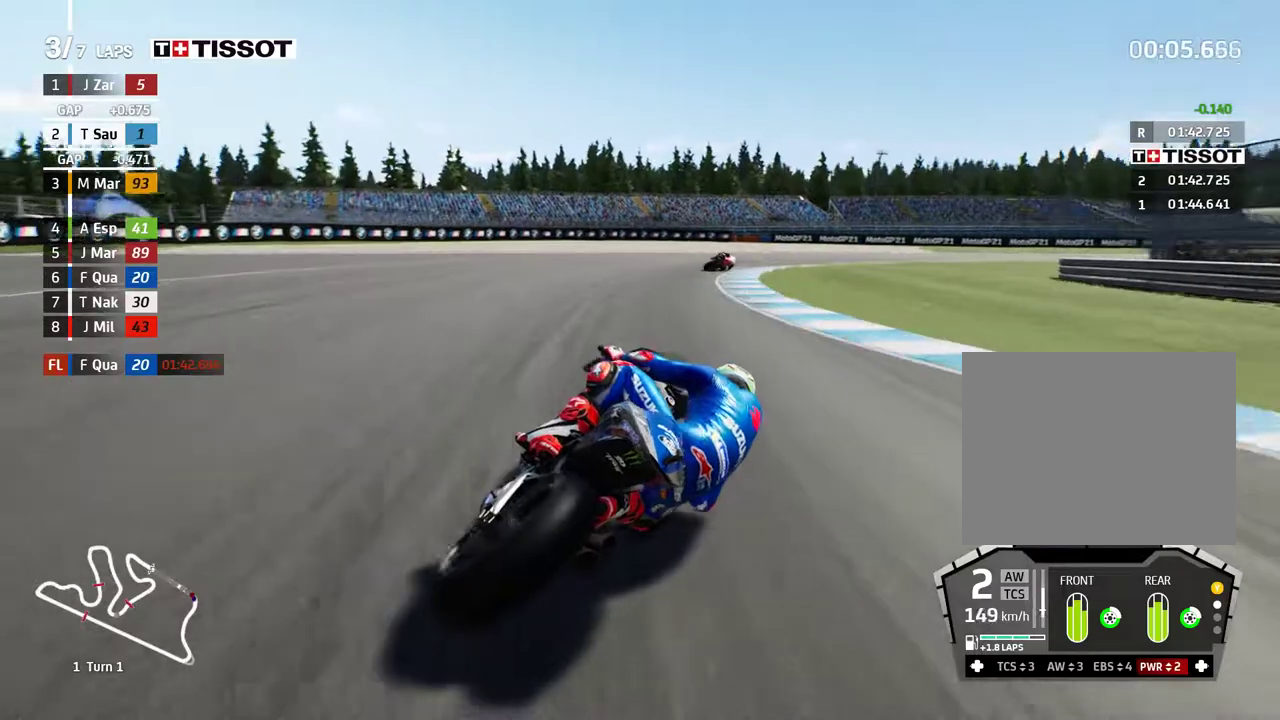
{"buttons": ["L2"], "left_stick": "right", "events": [[83, "A", "down"], [150, "L2", "up"], [183, "A", "up"], [200, "L2", "down"], [300, "A", "down"], [367, "A", "up"]]}
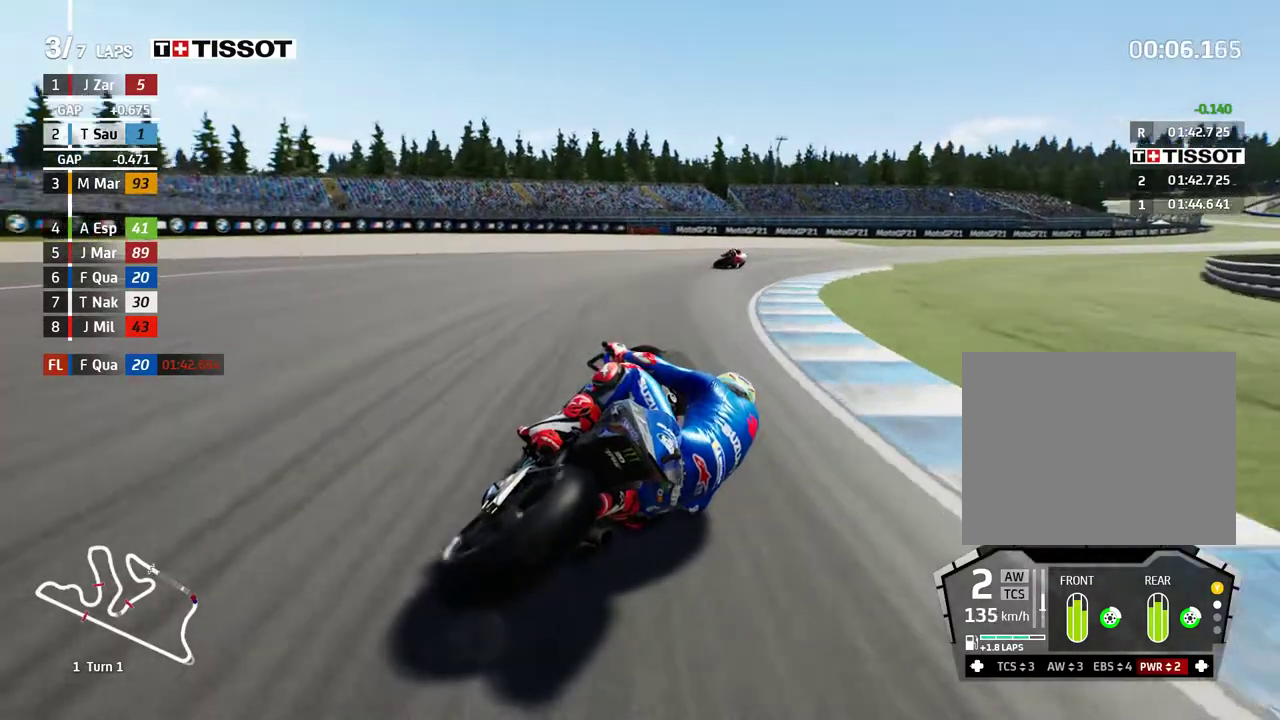
{"buttons": [], "left_stick": "right", "events": [[250, "L2", "up"]]}
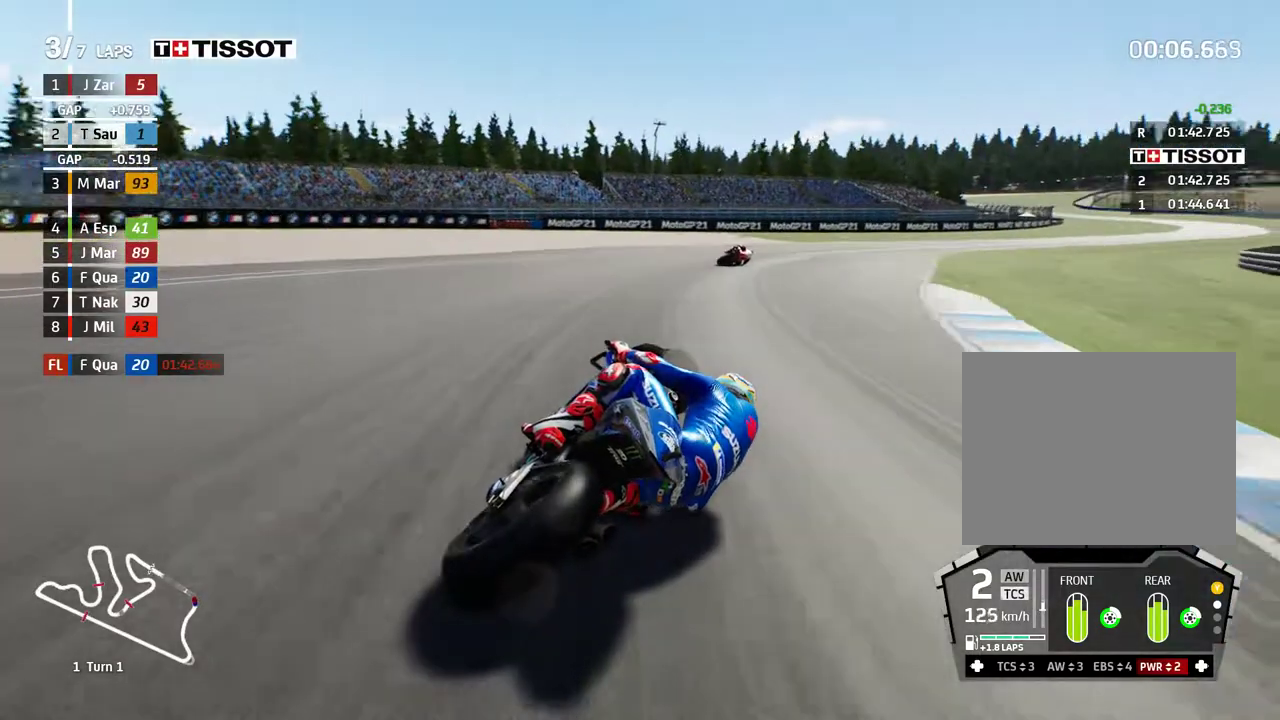
{"buttons": ["R2"], "left_stick": "right", "events": [[250, "R2", "down"]]}
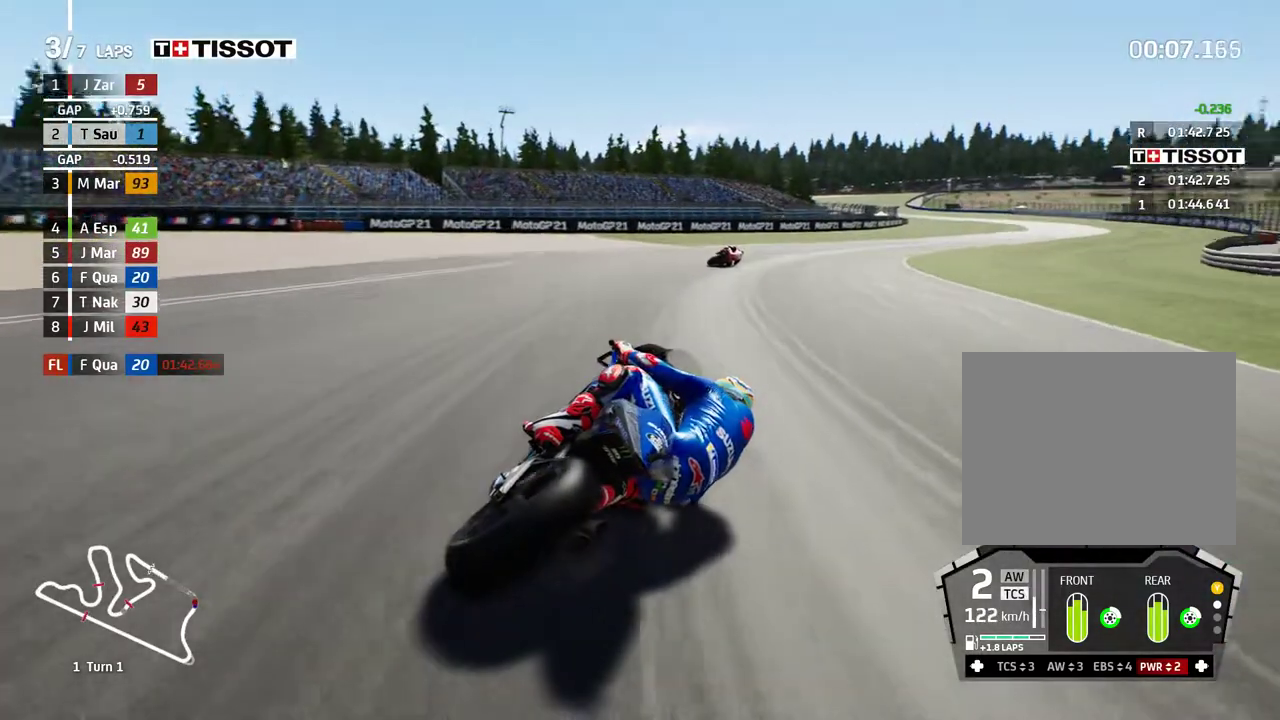
{"buttons": ["R2"], "left_stick": "right", "events": []}
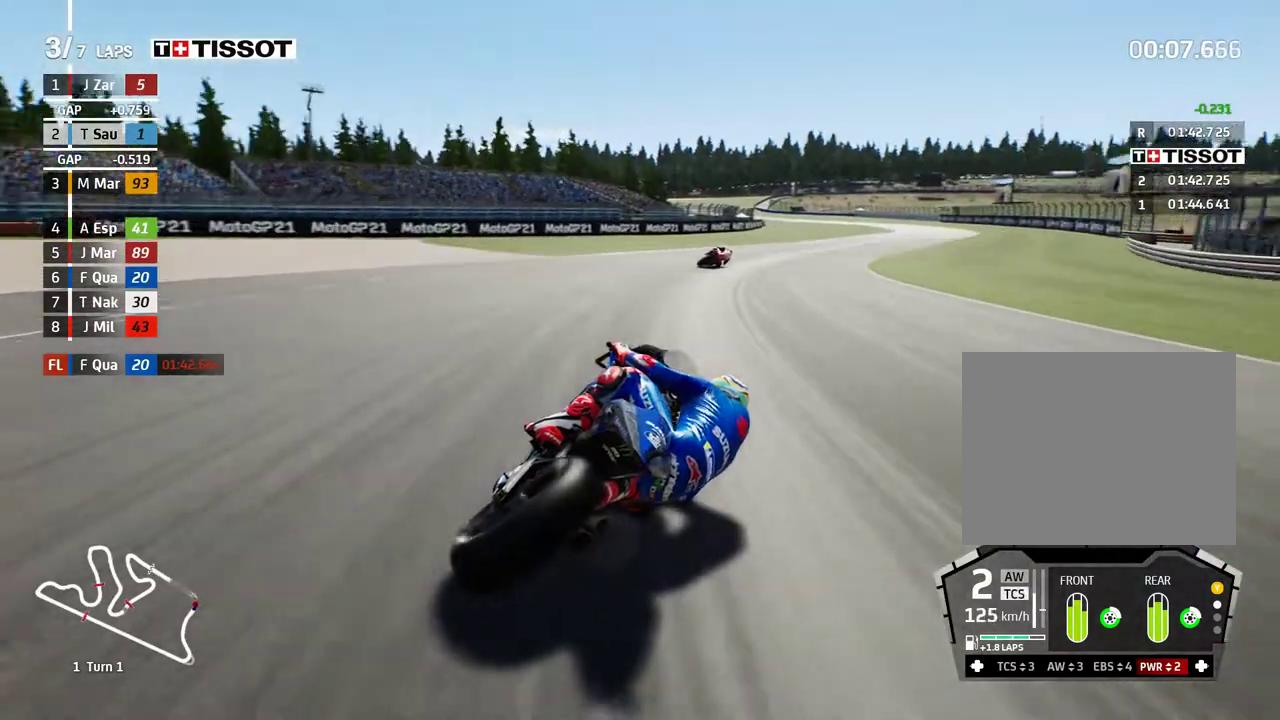
{"buttons": ["R2"], "left_stick": "right", "events": []}
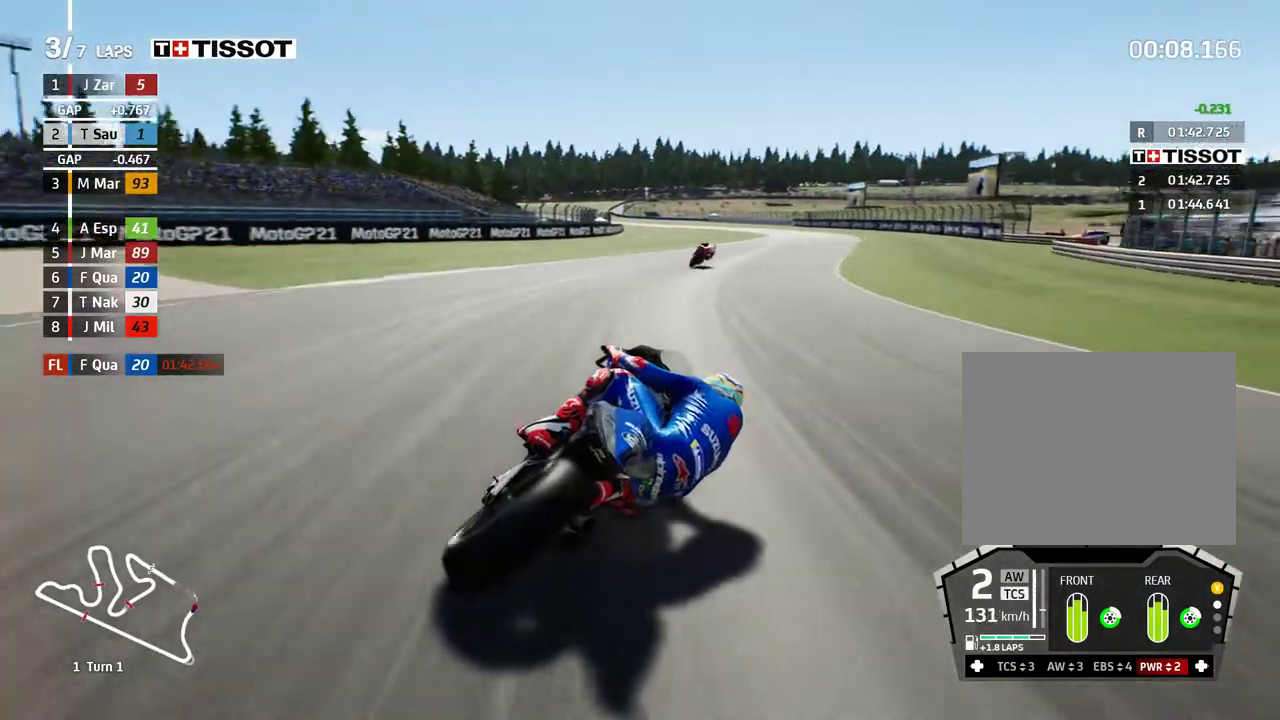
{"buttons": ["R2"], "left_stick": "center", "events": [[500, "left_stick", "center"]]}
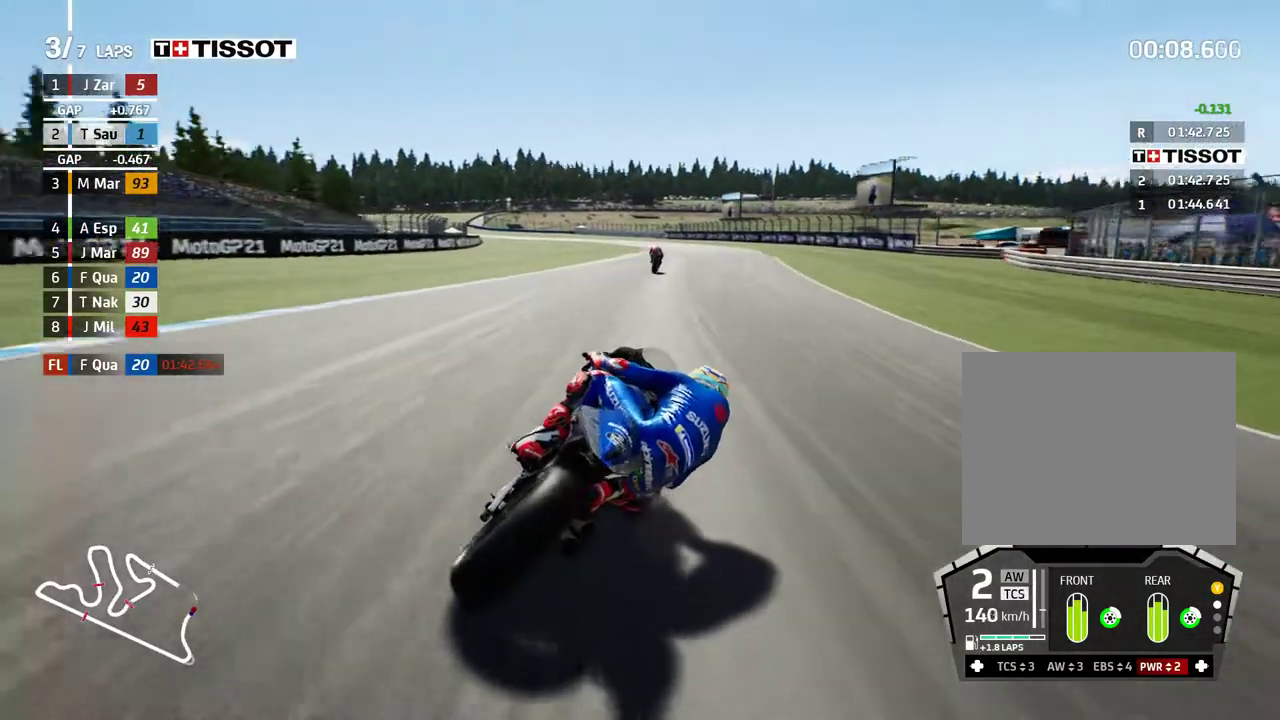
{"buttons": ["R2"], "left_stick": "left", "events": [[267, "left_stick", "left"]]}
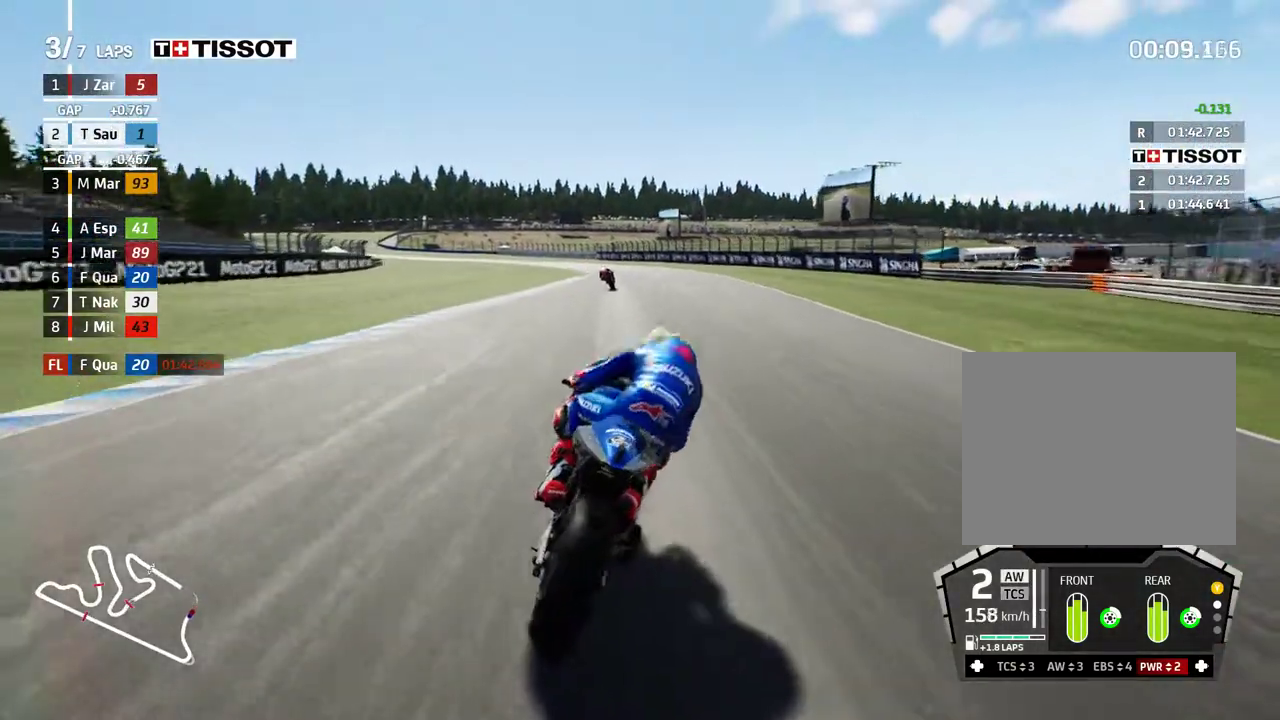
{"buttons": ["R2"], "left_stick": "left", "events": []}
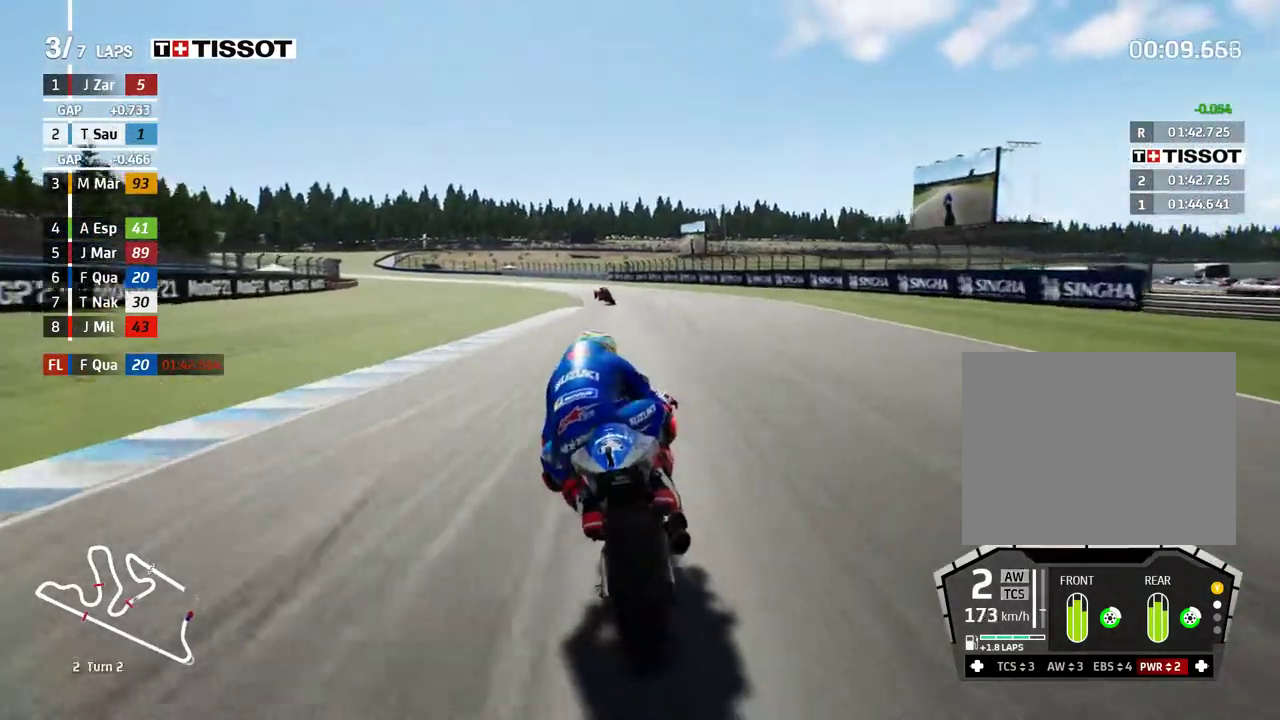
{"buttons": ["B", "R2"], "left_stick": "left", "events": [[250, "B", "down"], [317, "B", "up"], [467, "B", "down"]]}
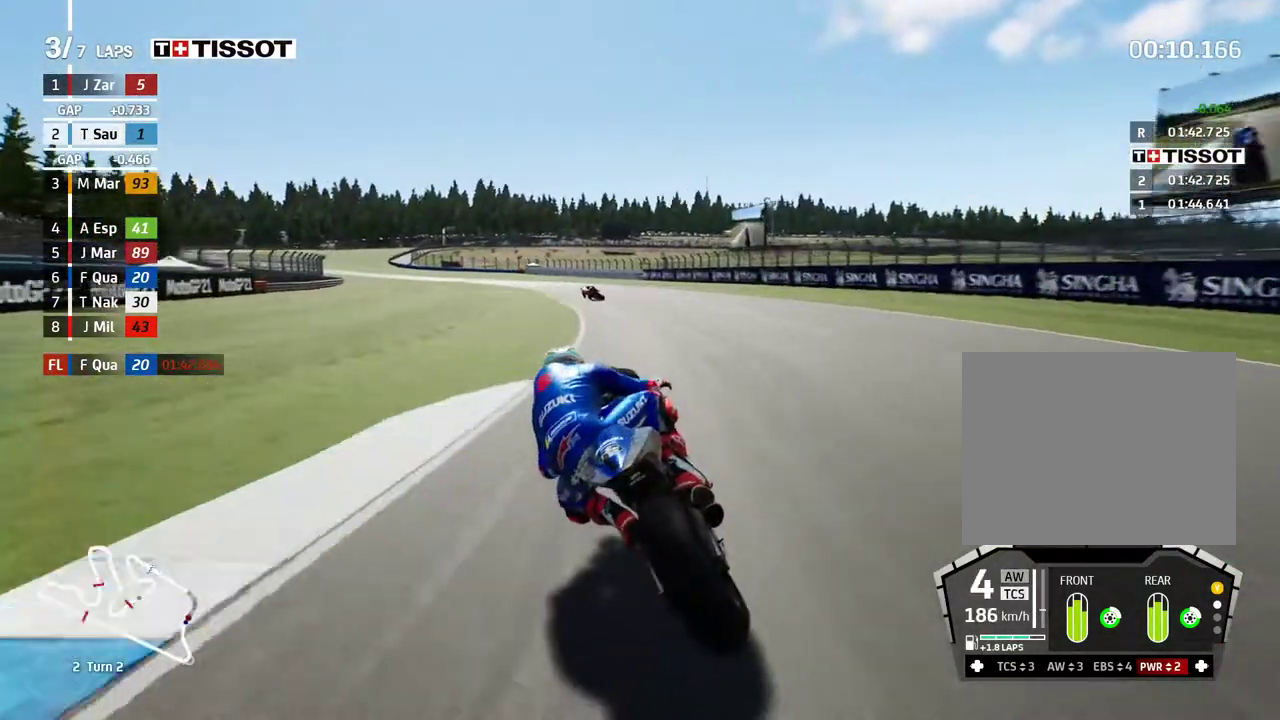
{"buttons": ["R2"], "left_stick": "left", "events": [[17, "B", "up"]]}
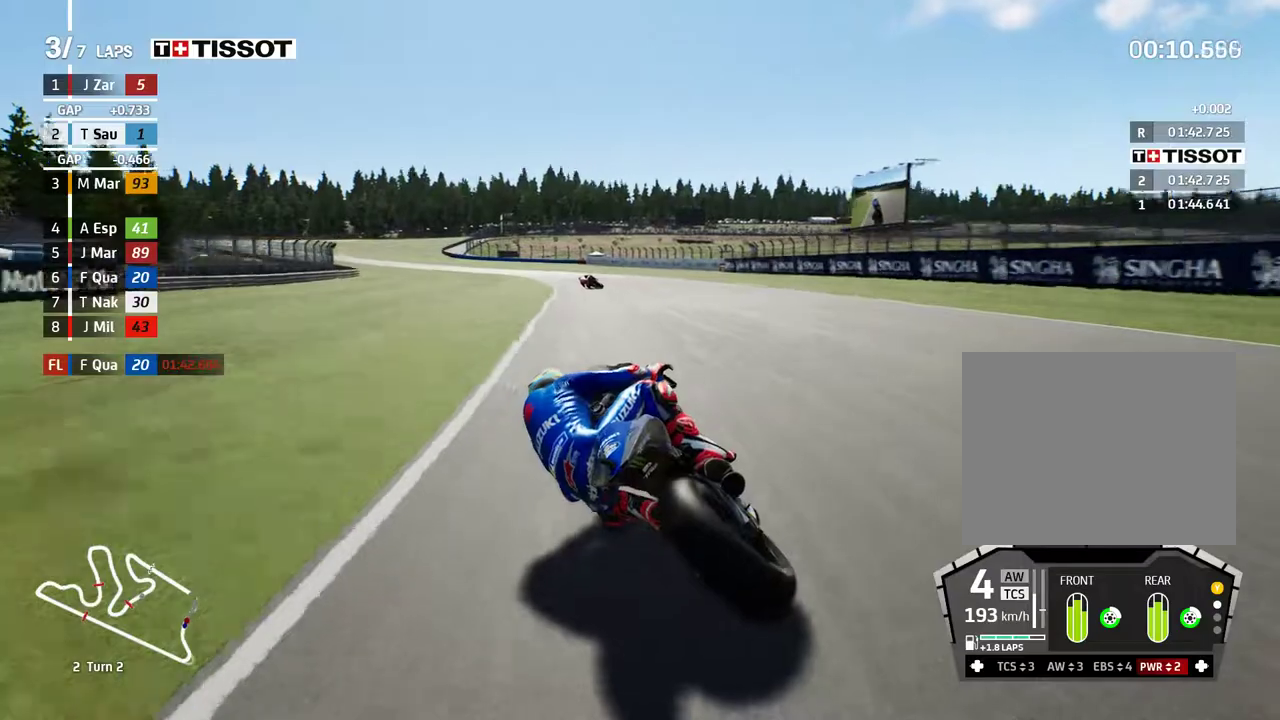
{"buttons": ["R2"], "left_stick": "left", "events": []}
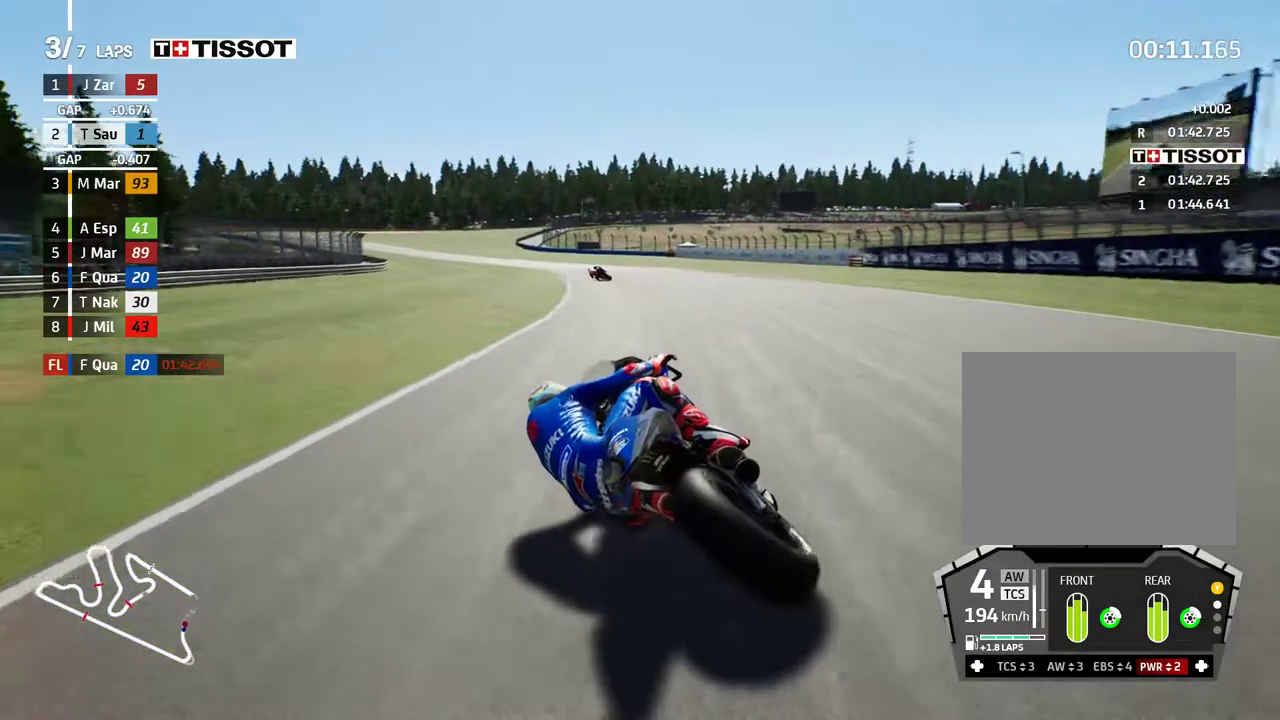
{"buttons": ["R2"], "left_stick": "left", "events": []}